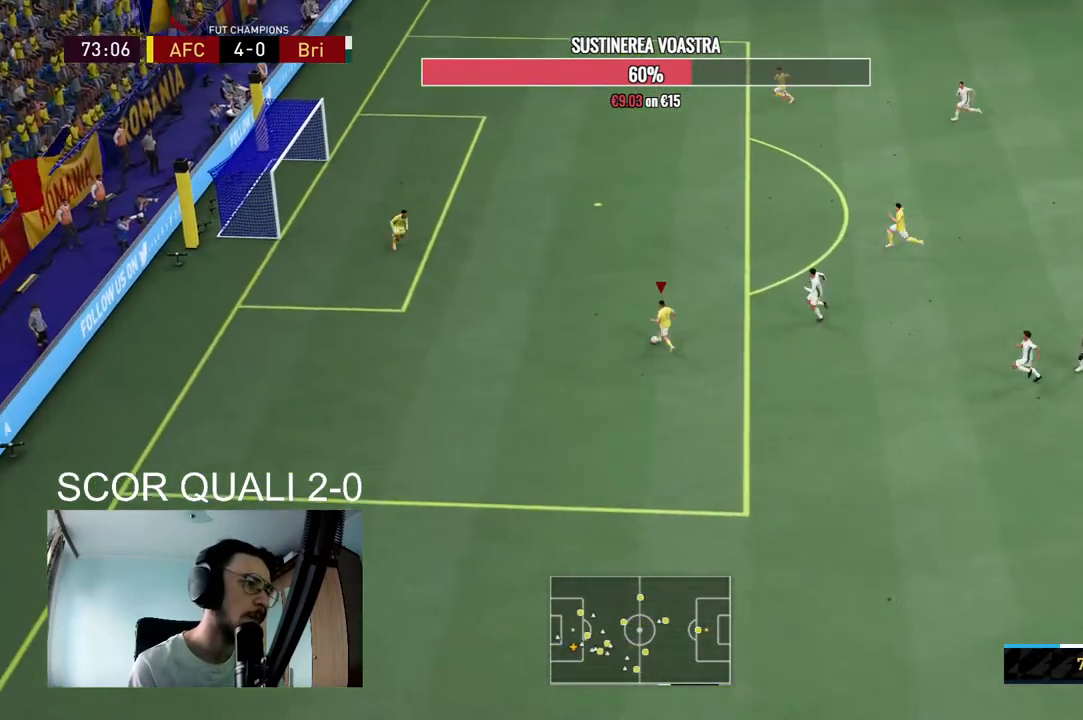
Gameplay with a controller (Xbox layout); each line is a JSON object with the inputs held at the frame after it (dt_ms = milliseconds from this image to that frame). "events" lists button and stick changes between this image and that frame as [ms after this image, input, new state], when the widget could be followed in between. Not read: L3 R3.
{"dt_ms": 500, "buttons": [], "left_stick": "up", "right_stick": "center", "events": [[333, "A", "down"], [467, "A", "up"], [467, "left_stick", "up"]]}
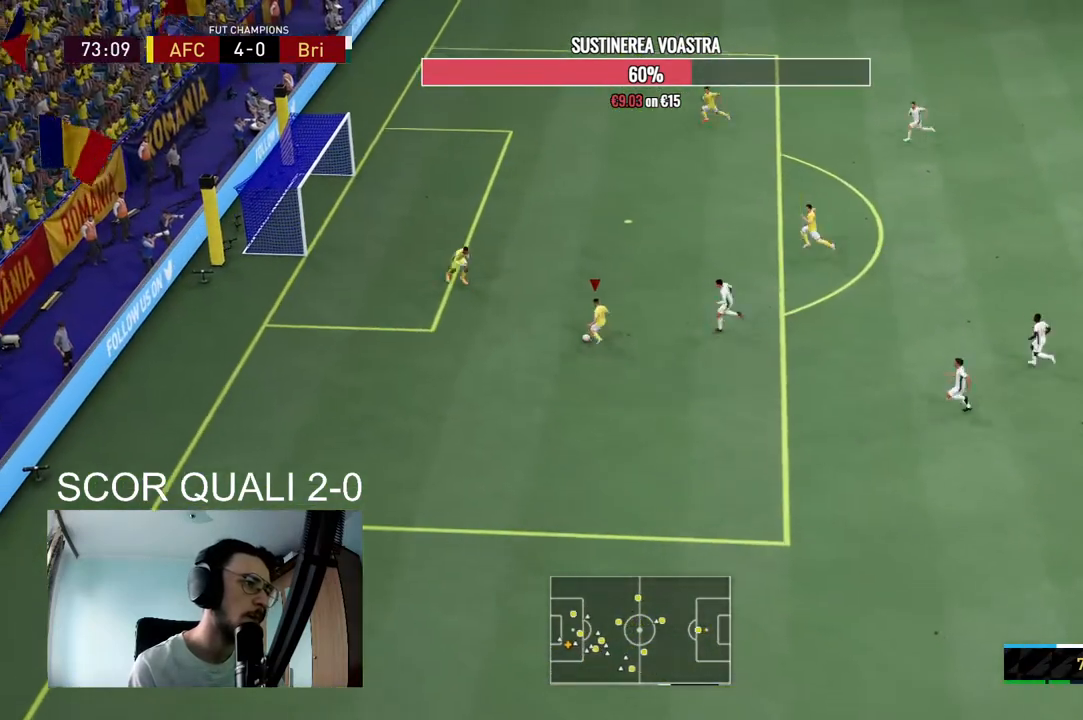
{"dt_ms": 500, "buttons": ["R2"], "left_stick": "center", "right_stick": "center", "events": [[333, "left_stick", "center"], [500, "R2", "down"]]}
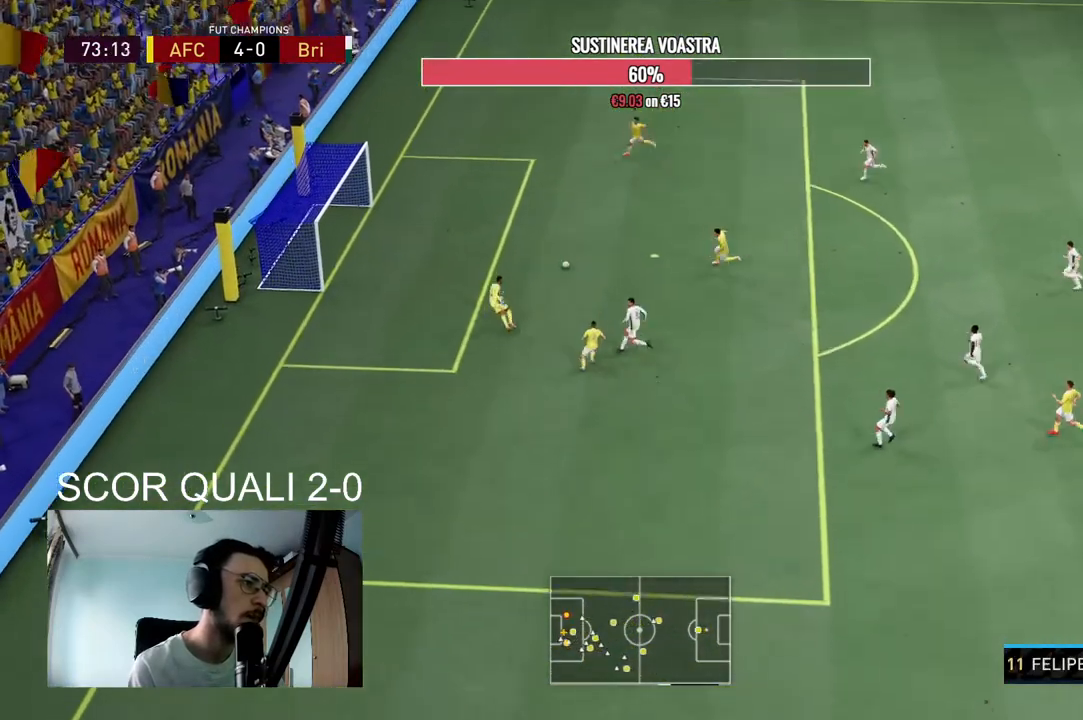
{"dt_ms": 500, "buttons": [], "left_stick": "left", "right_stick": "center"}
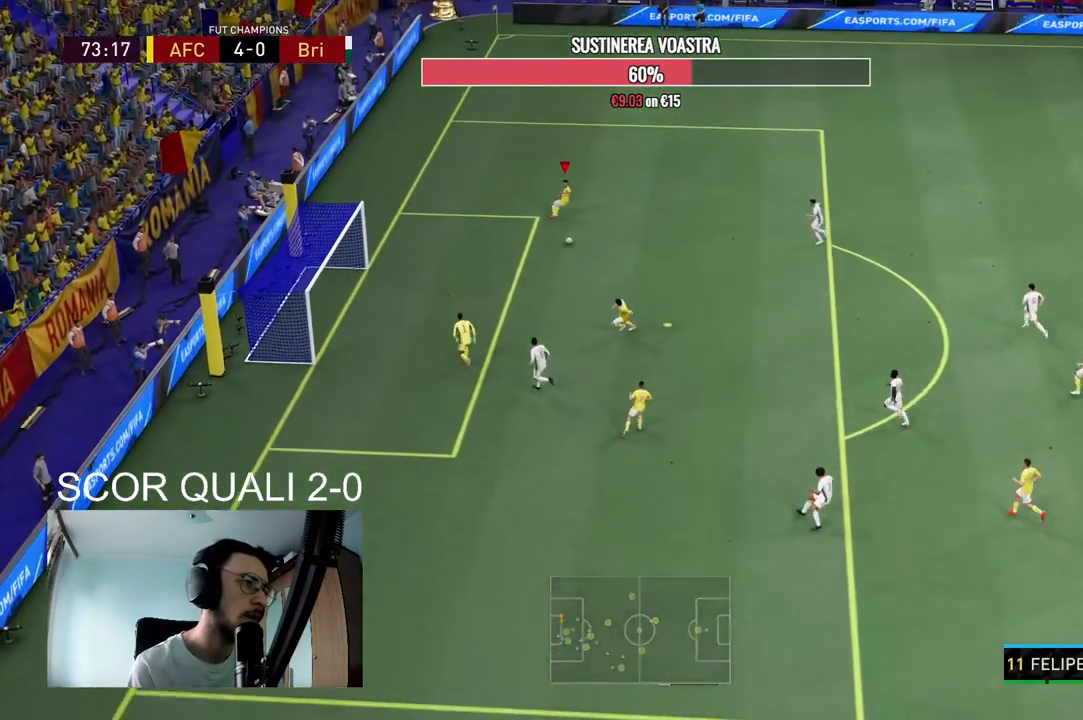
{"dt_ms": 500, "buttons": [], "left_stick": "up", "right_stick": "center", "events": [[200, "B", "down"], [367, "B", "up"], [500, "left_stick", "up"]]}
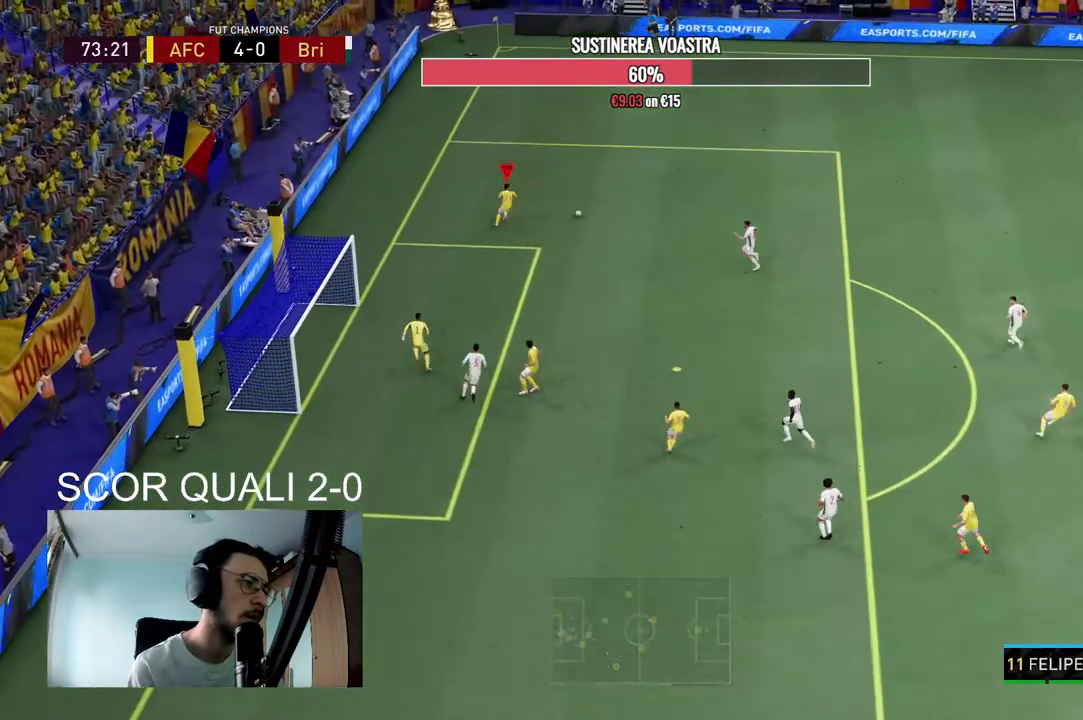
{"dt_ms": 500, "buttons": ["R2"], "left_stick": "up-right", "right_stick": "center", "events": [[33, "R2", "down"], [67, "left_stick", "up-right"]]}
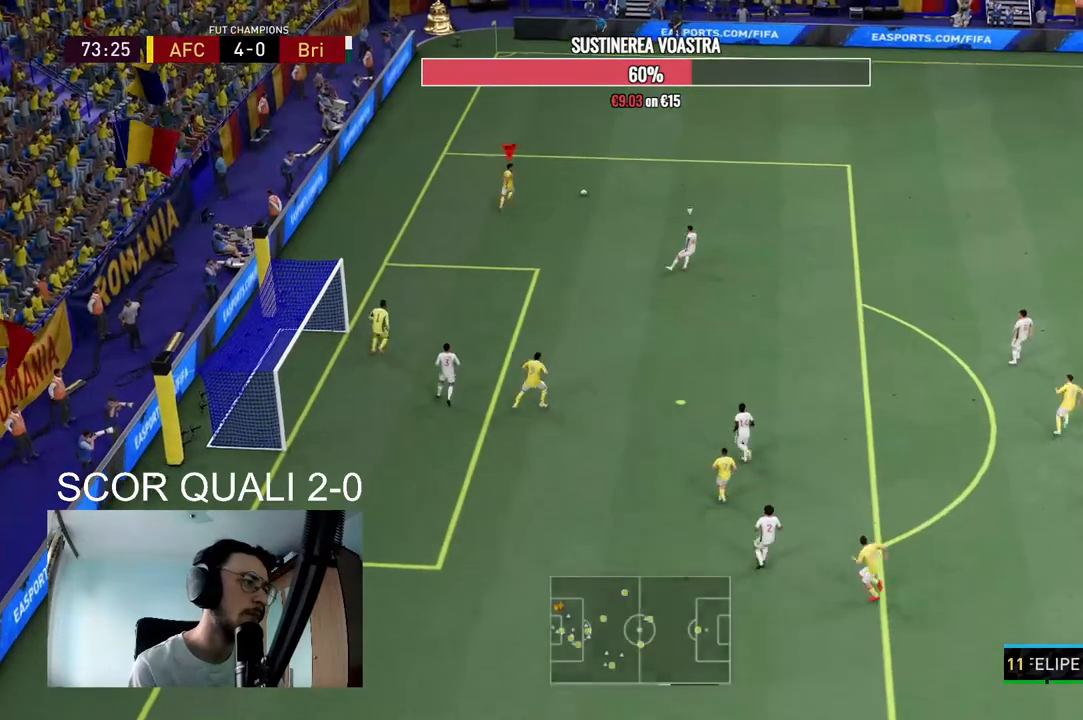
{"dt_ms": 500, "buttons": ["A", "X", "R2"], "left_stick": "center", "right_stick": "center", "events": [[500, "A", "down"], [500, "X", "down"], [500, "left_stick", "center"]]}
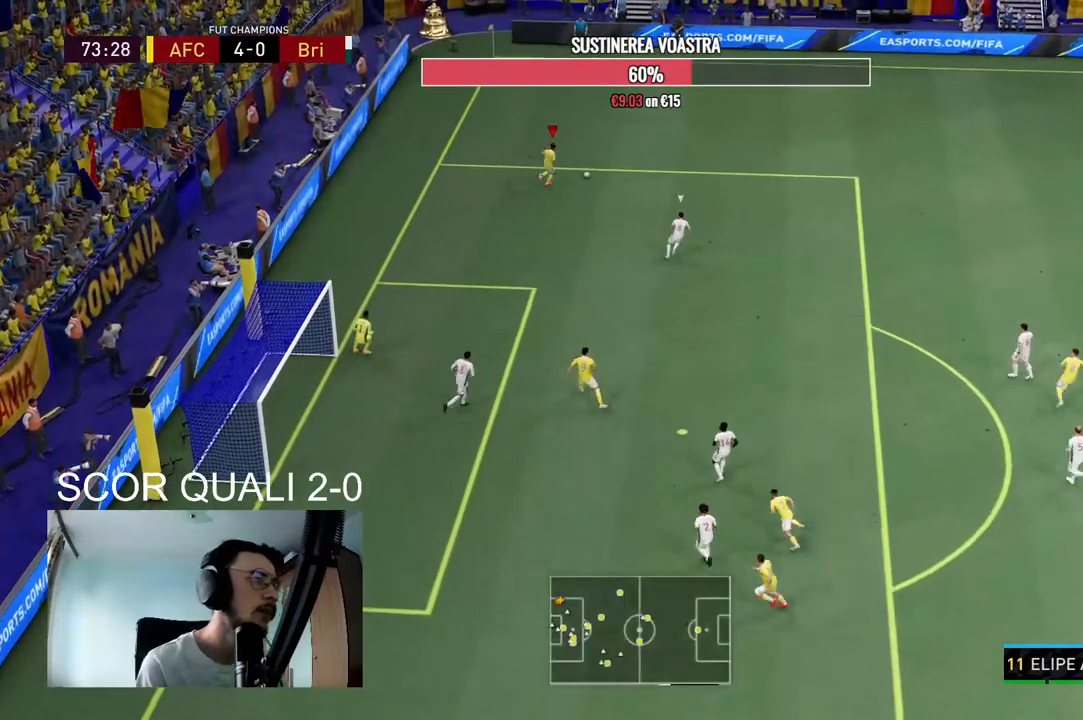
{"dt_ms": 500, "buttons": [], "left_stick": "center", "right_stick": "center", "events": [[100, "X", "up"], [167, "A", "up"], [300, "R2", "up"]]}
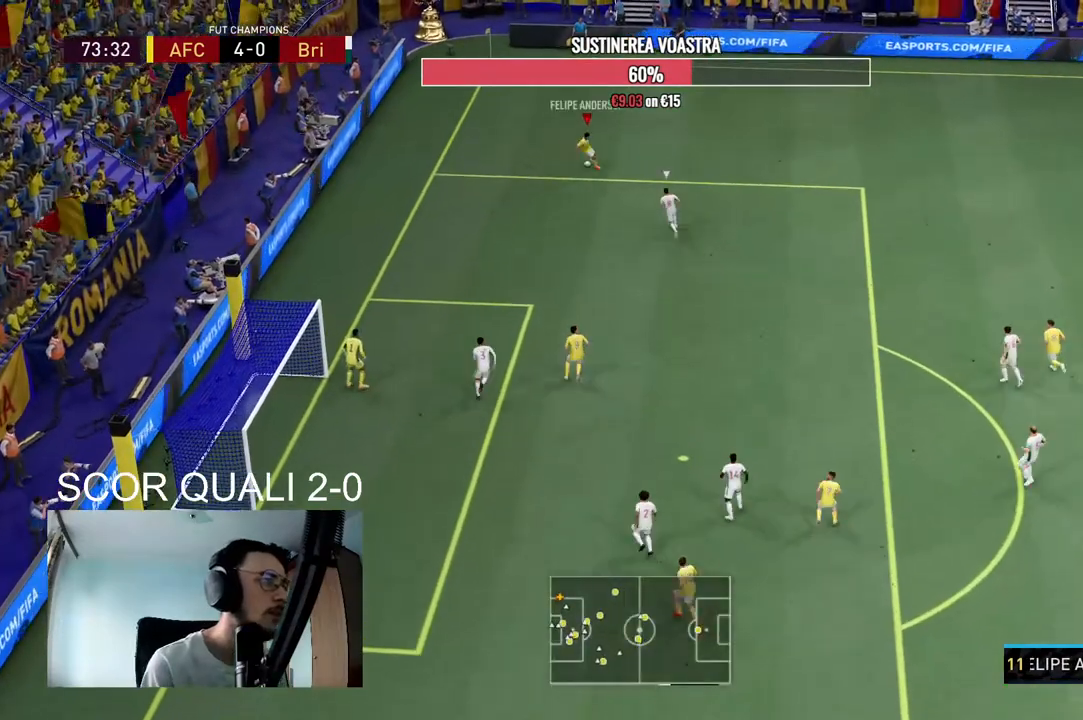
{"dt_ms": 500, "buttons": ["X"], "left_stick": "down", "right_stick": "center", "events": [[67, "left_stick", "down-left"], [333, "X", "down"], [433, "left_stick", "down"]]}
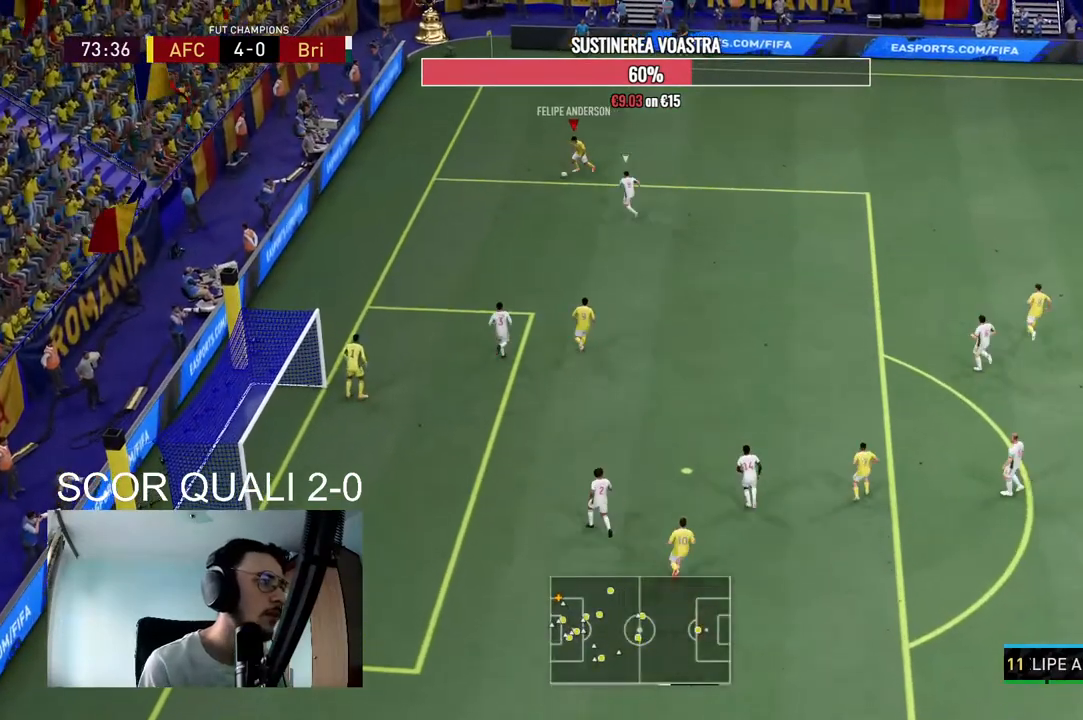
{"dt_ms": 500, "buttons": [], "left_stick": "down", "right_stick": "center", "events": [[67, "X", "up"]]}
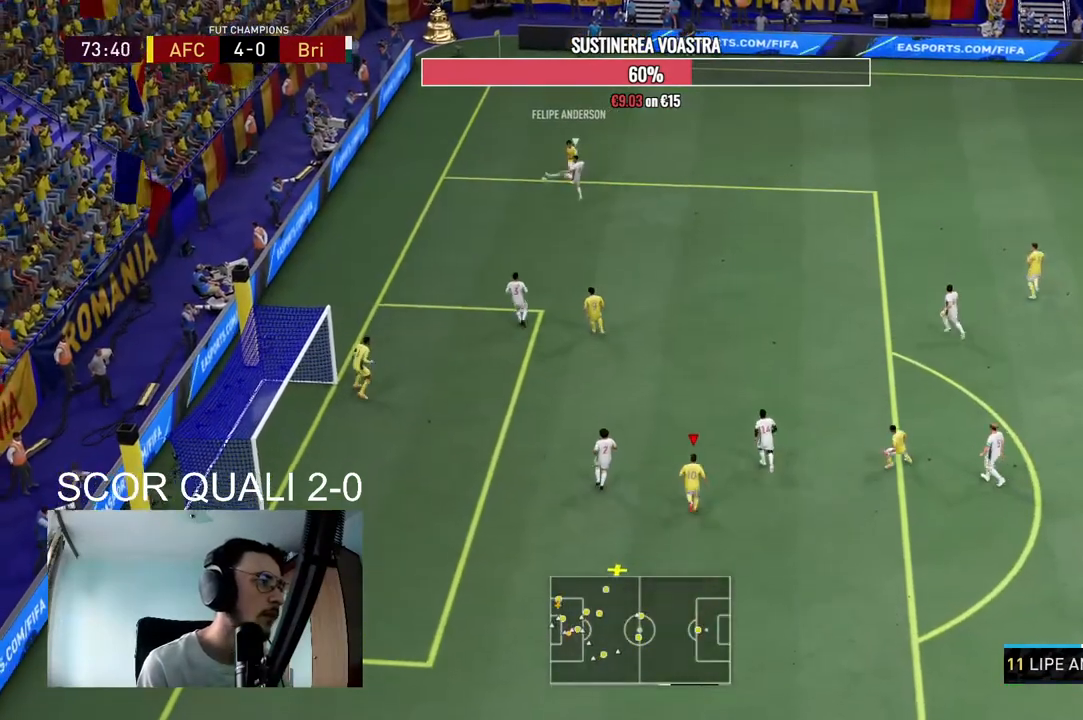
{"dt_ms": 500, "buttons": ["L1", "R1"], "left_stick": "up-left", "right_stick": "center", "events": [[67, "left_stick", "center"], [167, "R2", "down"], [267, "left_stick", "up-left"], [367, "R2", "up"], [467, "L1", "down"], [467, "R1", "down"]]}
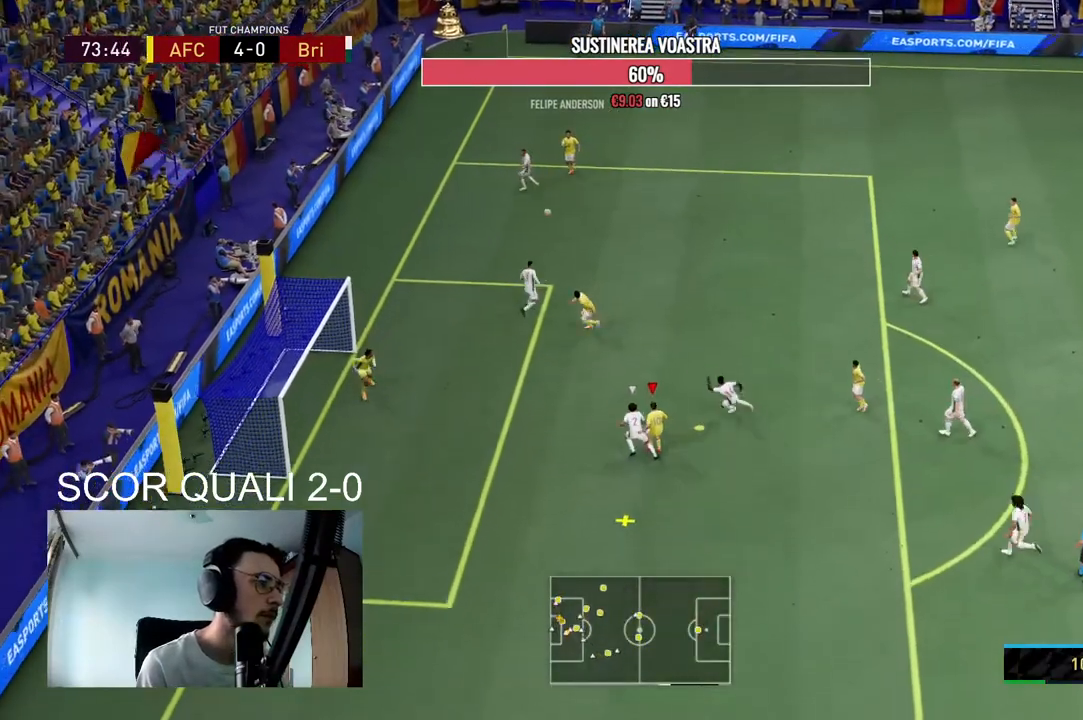
{"dt_ms": 500, "buttons": ["L1", "R1"], "left_stick": "up-left", "right_stick": "center", "events": []}
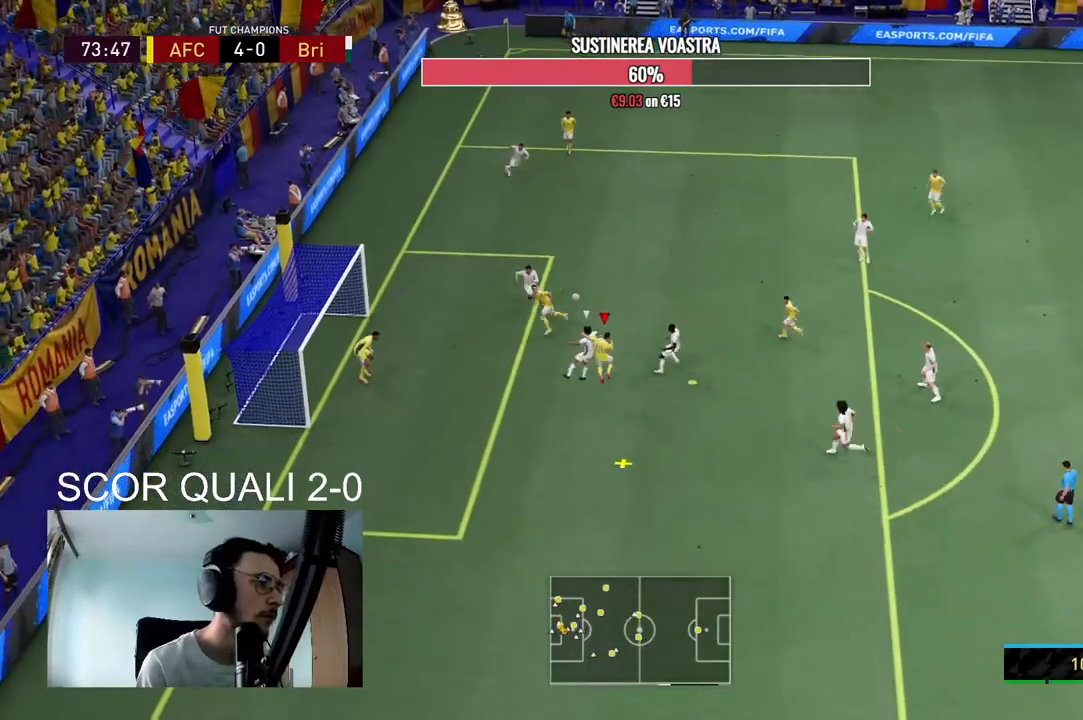
{"dt_ms": 500, "buttons": [], "left_stick": "up-left", "right_stick": "center", "events": [[133, "B", "down"], [300, "B", "up"], [333, "R1", "up"], [367, "L1", "up"]]}
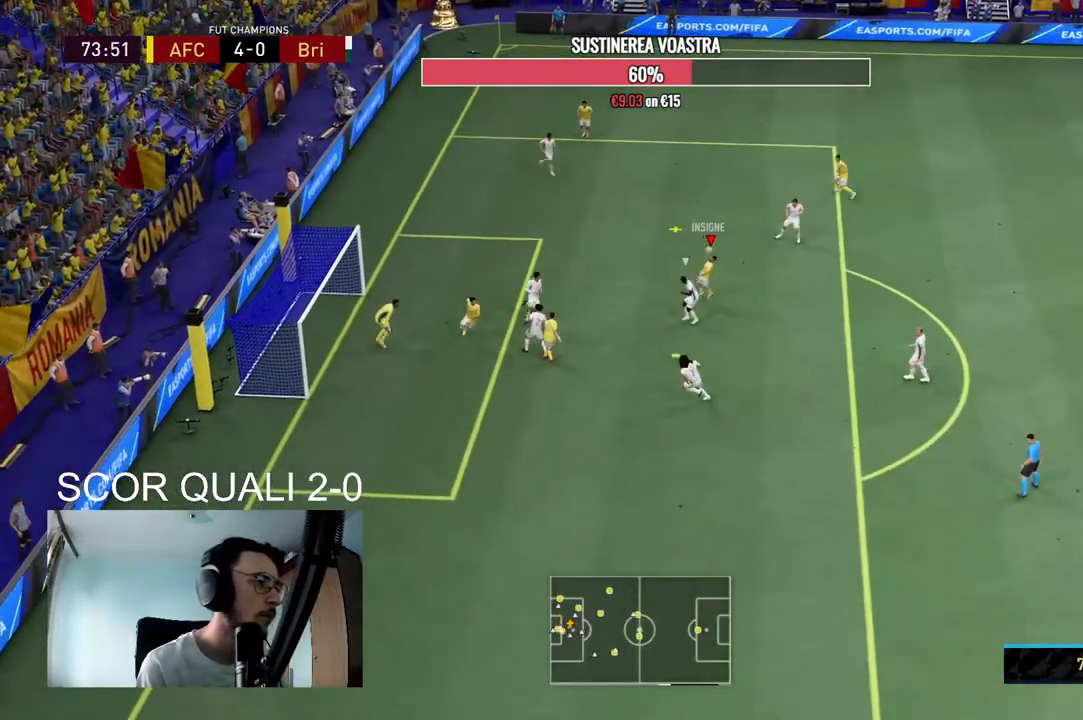
{"dt_ms": 500, "buttons": [], "left_stick": "up-left", "right_stick": "center", "events": [[133, "R2", "down"], [267, "left_stick", "up"], [367, "left_stick", "up-left"], [467, "R2", "up"]]}
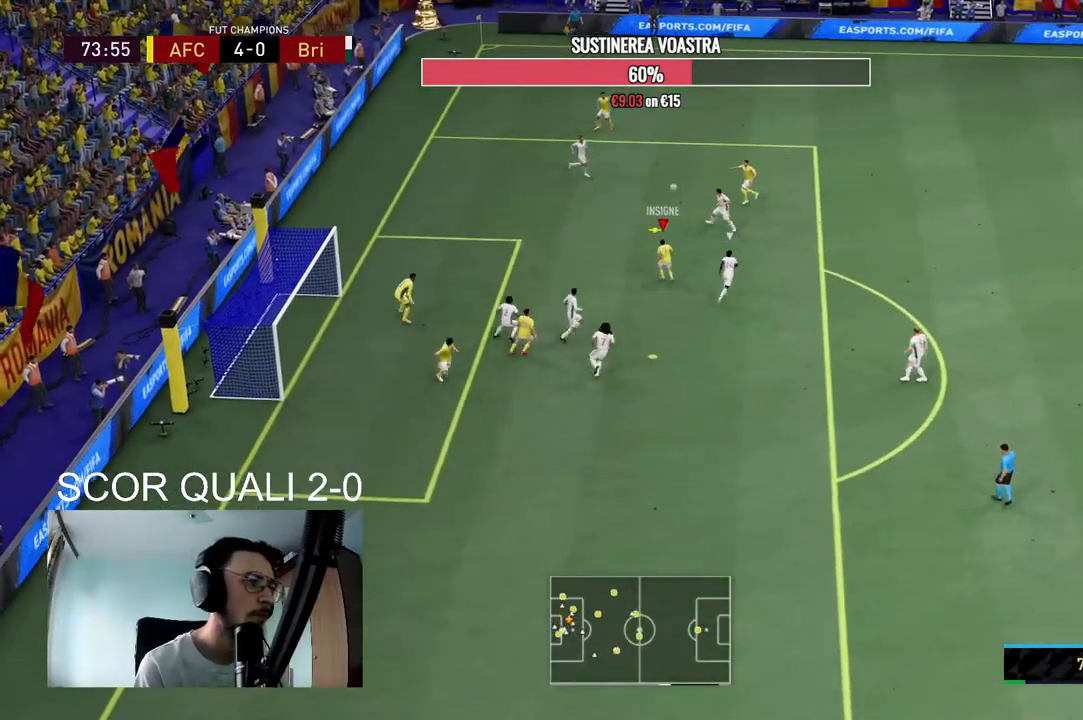
{"dt_ms": 1000, "buttons": [], "left_stick": "down", "right_stick": "center"}
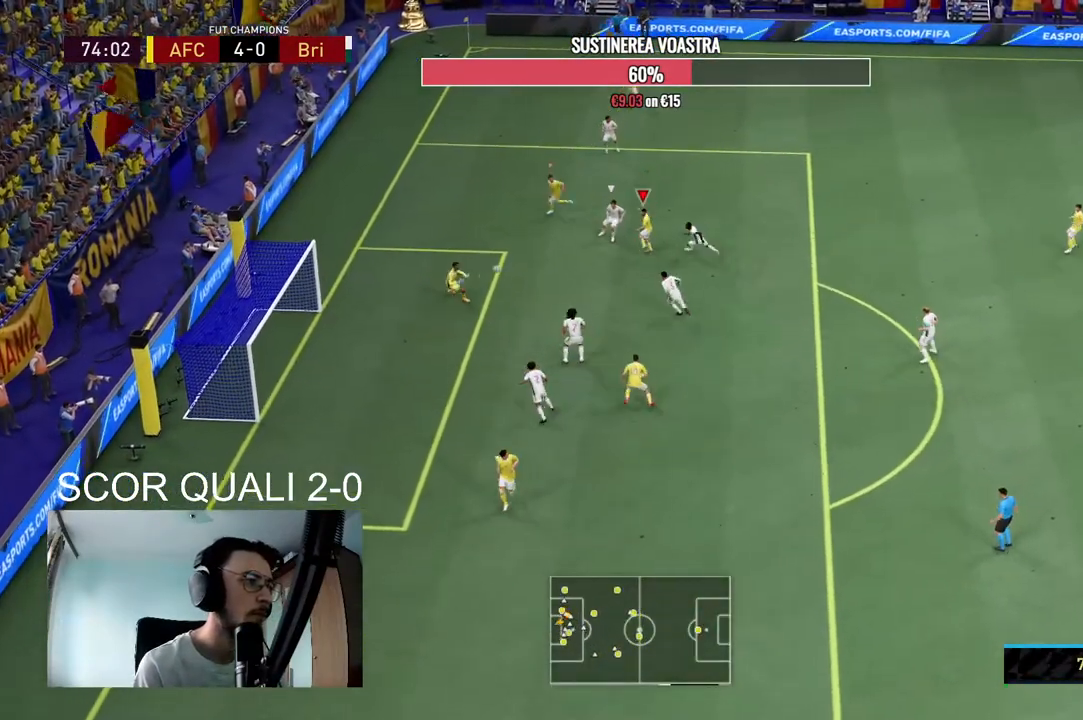
{"dt_ms": 500, "buttons": ["R2"], "left_stick": "center", "right_stick": "center", "events": [[67, "left_stick", "down-left"], [400, "left_stick", "center"], [433, "R2", "down"]]}
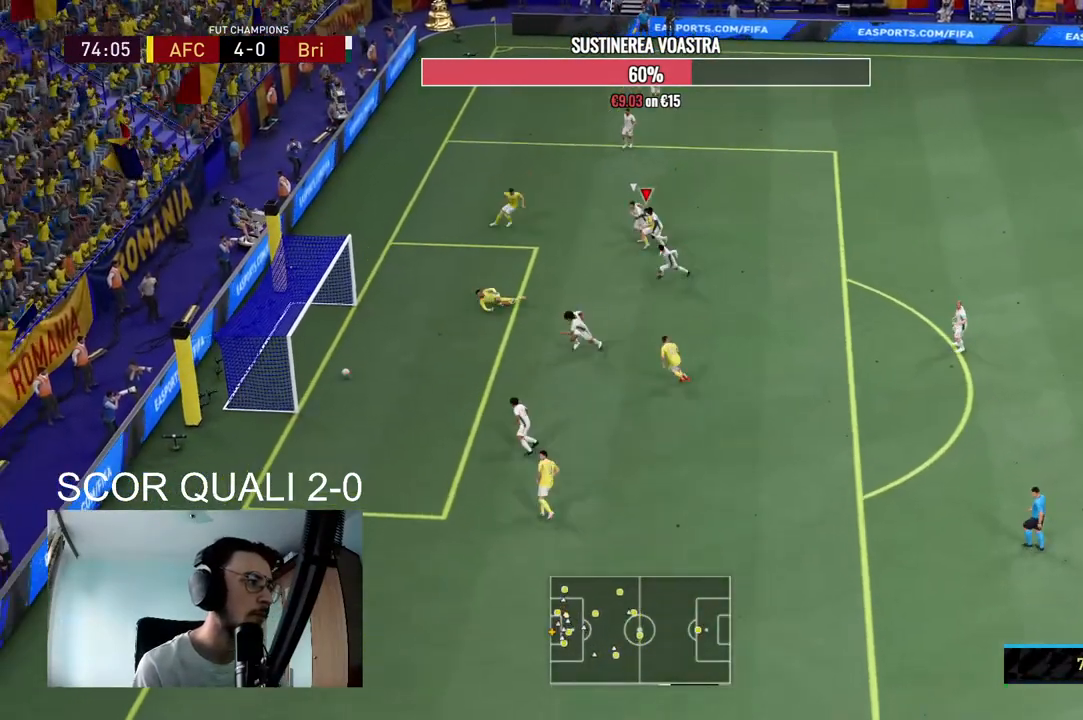
{"dt_ms": 500, "buttons": ["R2"], "left_stick": "up-left", "right_stick": "center", "events": [[167, "left_stick", "left"], [300, "left_stick", "up-left"]]}
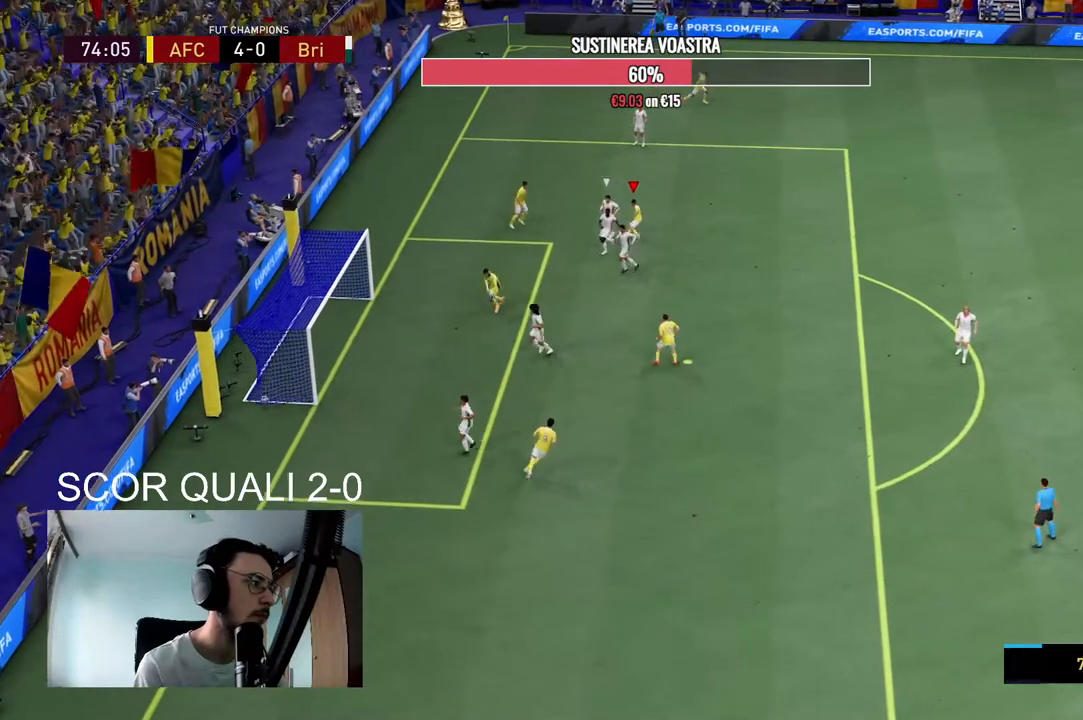
{"dt_ms": 500, "buttons": ["A"], "left_stick": "up-left", "right_stick": "center", "events": [[333, "A", "down"], [400, "R2", "up"]]}
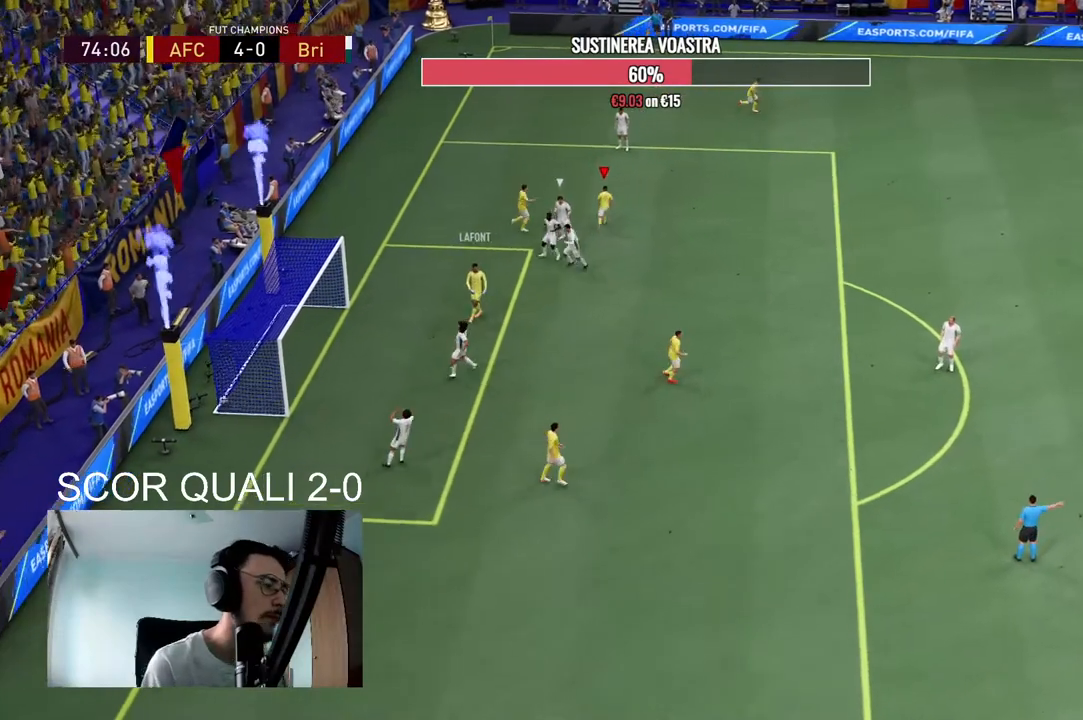
{"dt_ms": 500, "buttons": ["A"], "left_stick": "up-left", "right_stick": "center", "events": []}
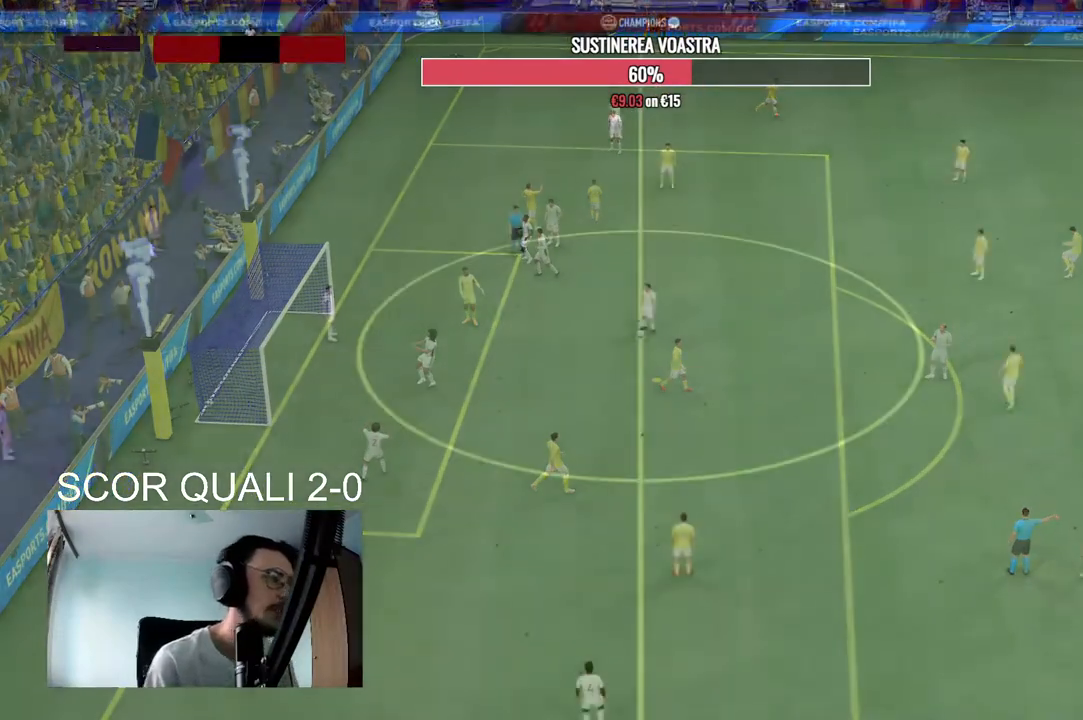
{"dt_ms": 500, "buttons": ["A"], "left_stick": "up-left", "right_stick": "center", "events": []}
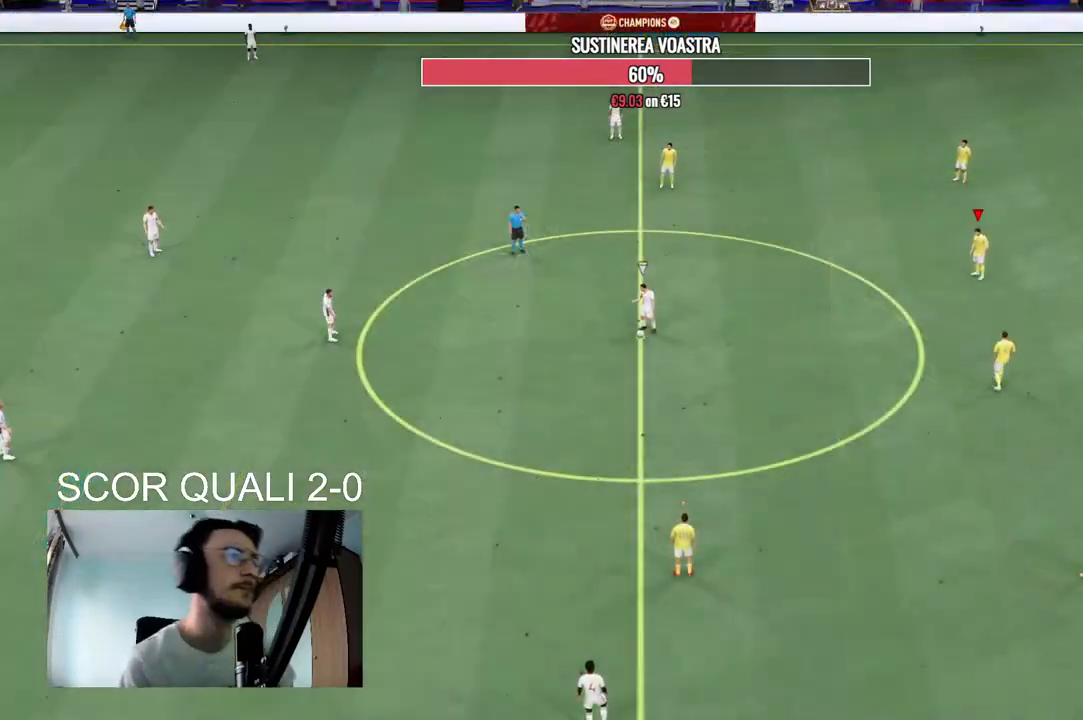
{"dt_ms": 500, "buttons": [], "left_stick": "up-left", "right_stick": "down", "events": [[133, "A", "up"], [267, "right_stick", "up-left"], [300, "left_stick", "left"], [367, "right_stick", "center"], [433, "right_stick", "down"], [500, "left_stick", "up-left"]]}
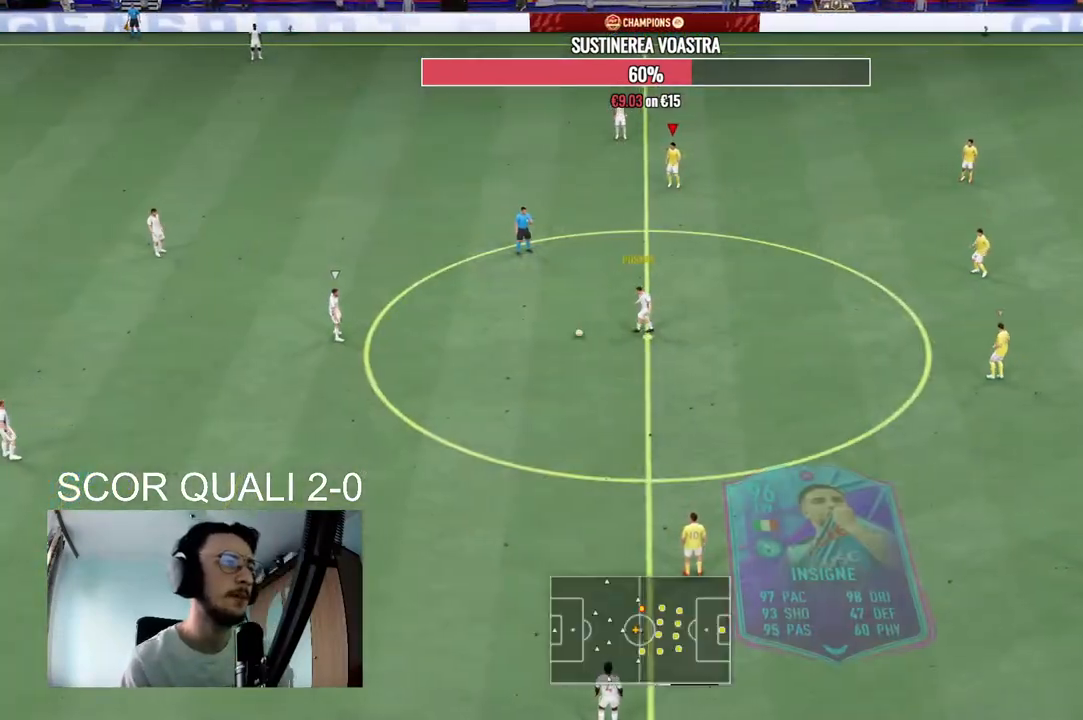
{"dt_ms": 500, "buttons": ["R2"], "left_stick": "up-left", "right_stick": "center", "events": [[33, "right_stick", "center"], [133, "R2", "down"]]}
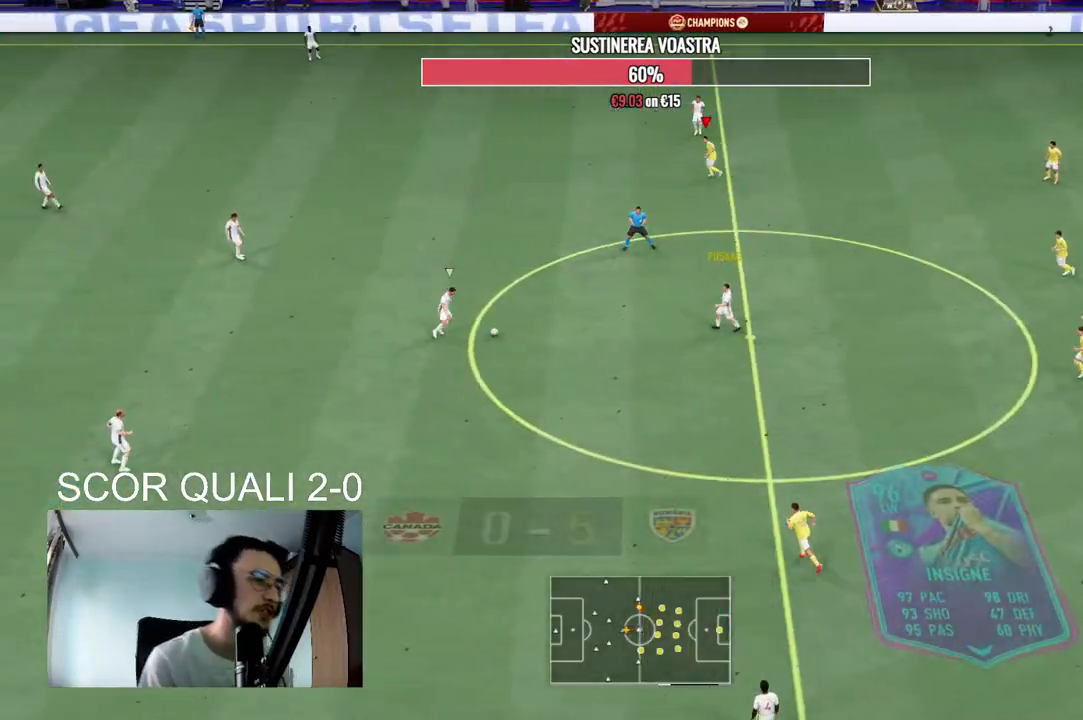
{"dt_ms": 500, "buttons": ["A", "R2"], "left_stick": "center", "right_stick": "center", "events": [[67, "A", "down"], [400, "left_stick", "center"]]}
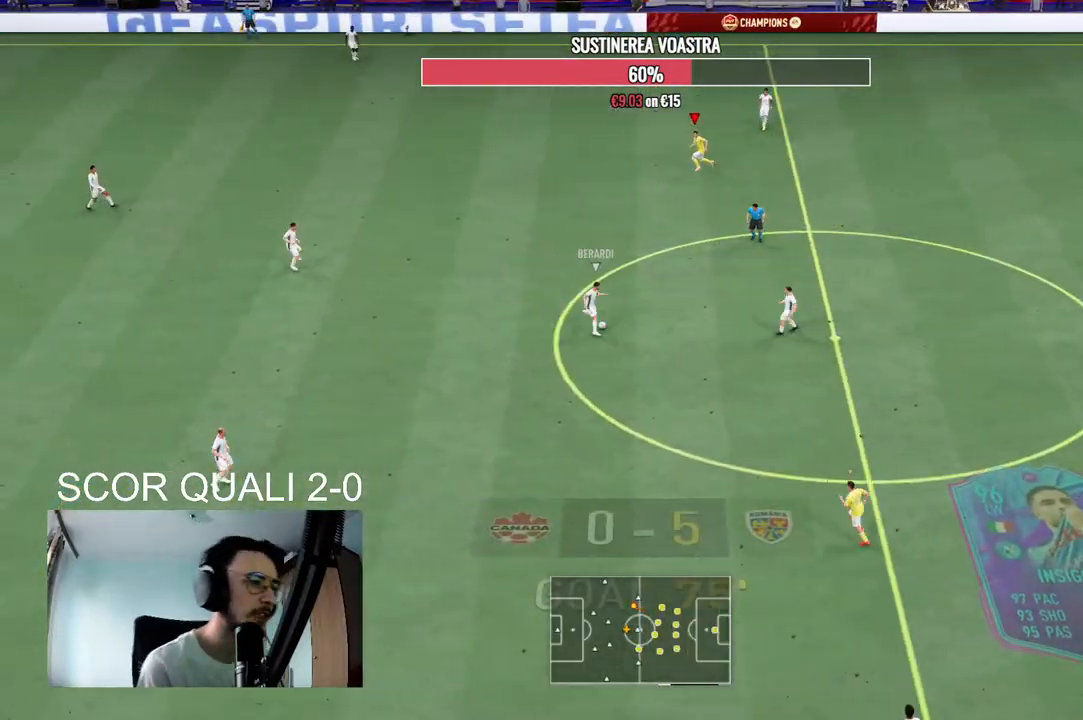
{"dt_ms": 500, "buttons": ["L2", "R2"], "left_stick": "up-left", "right_stick": "center", "events": [[133, "A", "up"], [133, "left_stick", "left"], [300, "left_stick", "up-left"], [433, "L2", "down"]]}
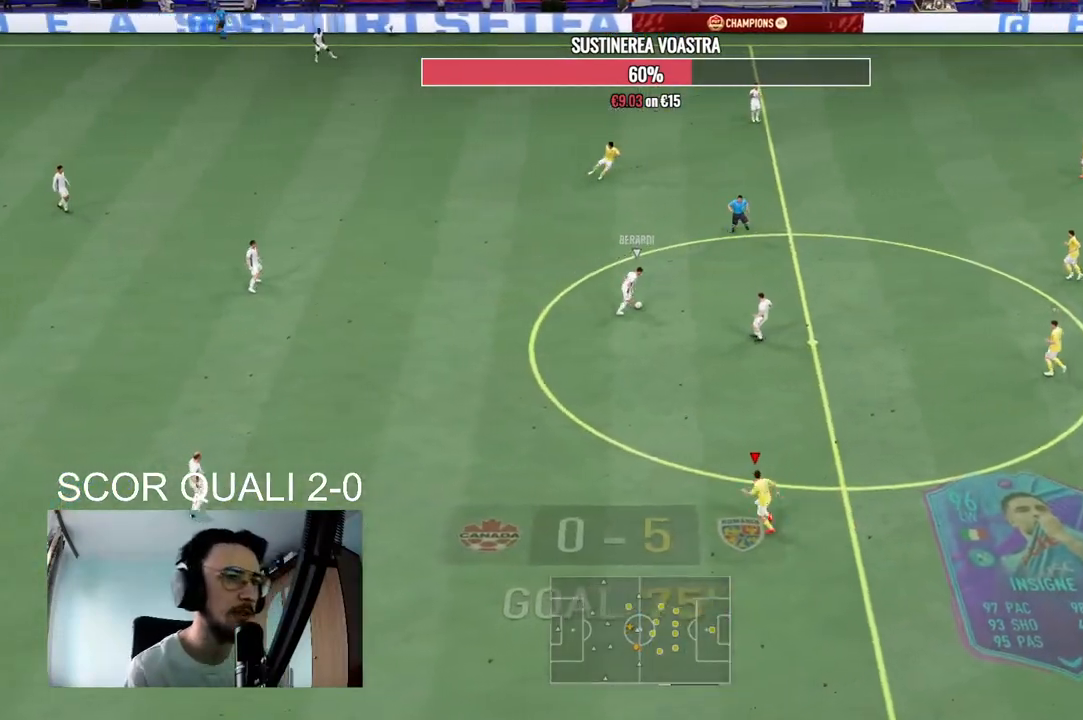
{"dt_ms": 500, "buttons": ["L2", "R2"], "left_stick": "up-left", "right_stick": "center", "events": [[167, "L2", "up"], [233, "left_stick", "up"], [400, "L2", "down"], [467, "left_stick", "up-left"]]}
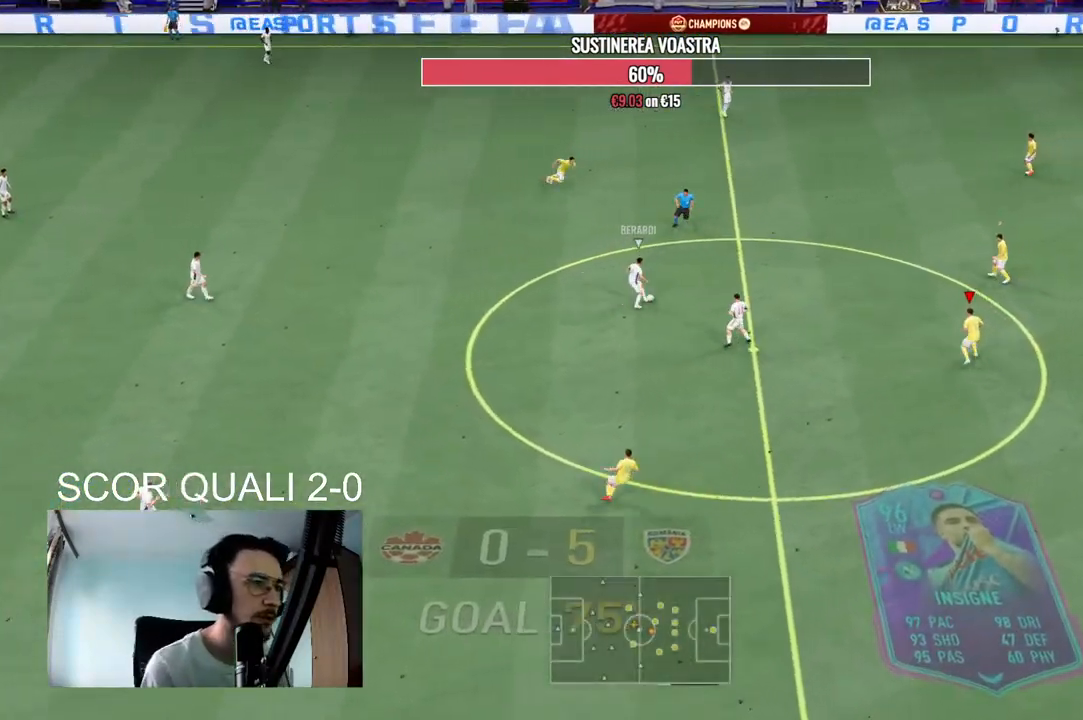
{"dt_ms": 500, "buttons": ["L2", "R2"], "left_stick": "left", "right_stick": "center", "events": [[133, "right_stick", "up-right"], [233, "right_stick", "center"], [433, "left_stick", "left"]]}
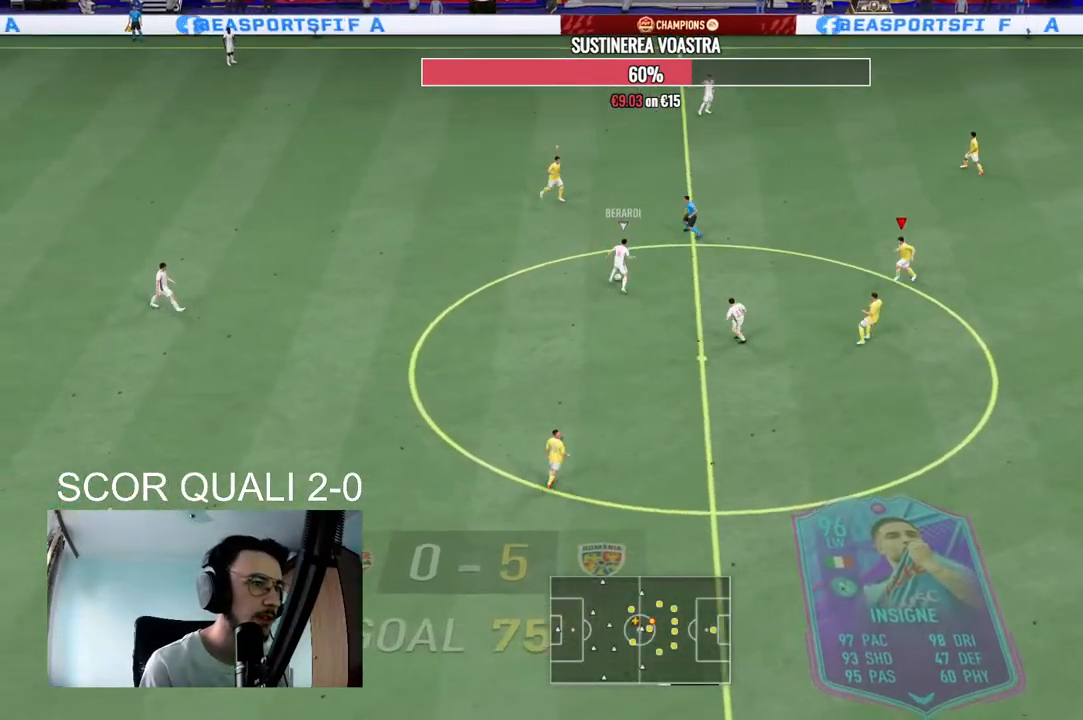
{"dt_ms": 500, "buttons": ["R2"], "left_stick": "up-left", "right_stick": "center", "events": [[133, "L2", "up"], [200, "left_stick", "up-left"]]}
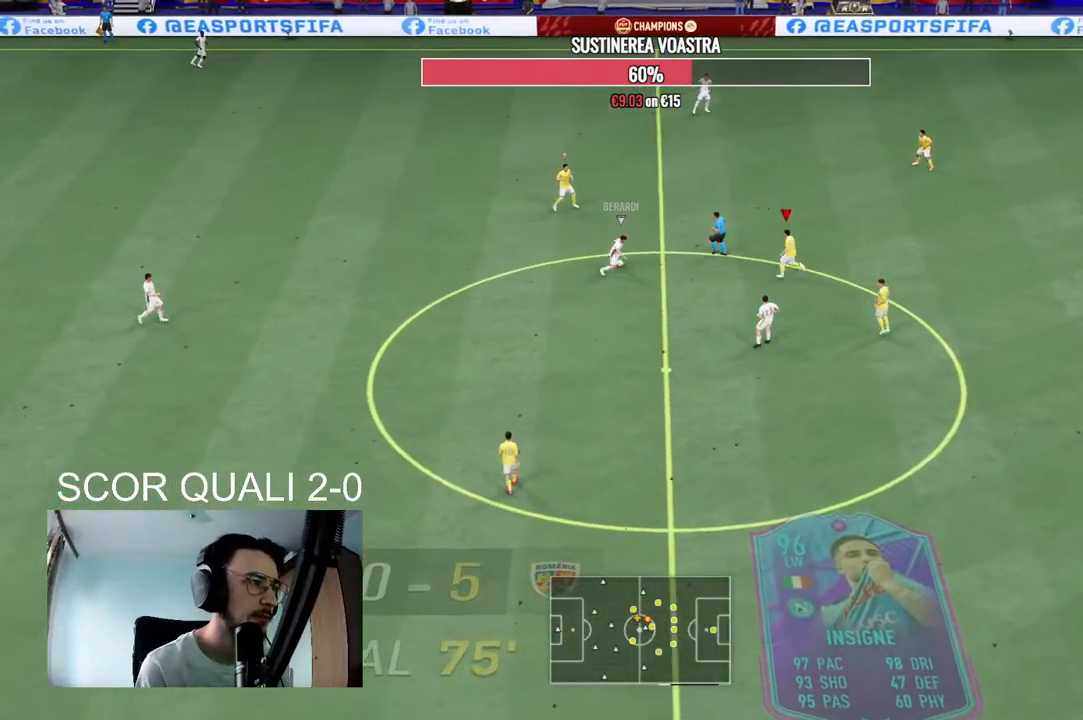
{"dt_ms": 500, "buttons": ["L2", "R2"], "left_stick": "down", "right_stick": "center", "events": [[267, "L2", "down"], [267, "left_stick", "left"], [300, "R2", "up"], [400, "left_stick", "down-left"], [433, "R2", "down"], [500, "left_stick", "down"]]}
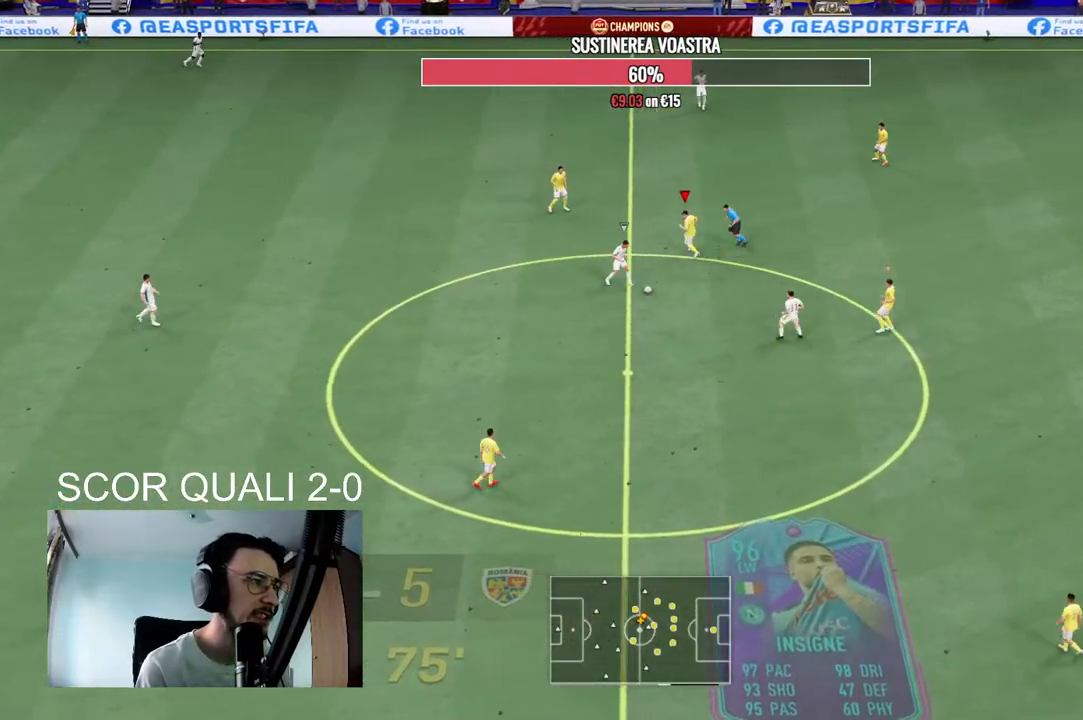
{"dt_ms": 500, "buttons": ["L2", "R2"], "left_stick": "down-right", "right_stick": "center", "events": [[333, "left_stick", "down-right"], [433, "right_stick", "down-right"], [500, "right_stick", "center"]]}
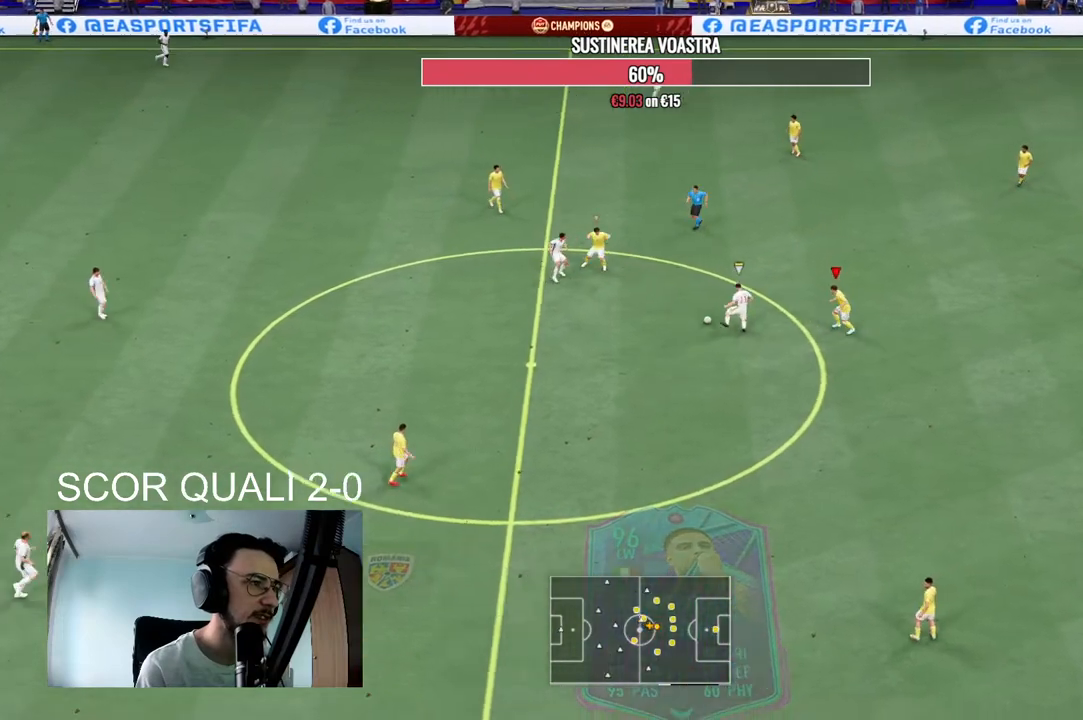
{"dt_ms": 500, "buttons": ["L2", "R2"], "left_stick": "up", "right_stick": "center", "events": [[33, "left_stick", "down-left"], [200, "left_stick", "left"], [333, "left_stick", "up-left"], [467, "left_stick", "up"]]}